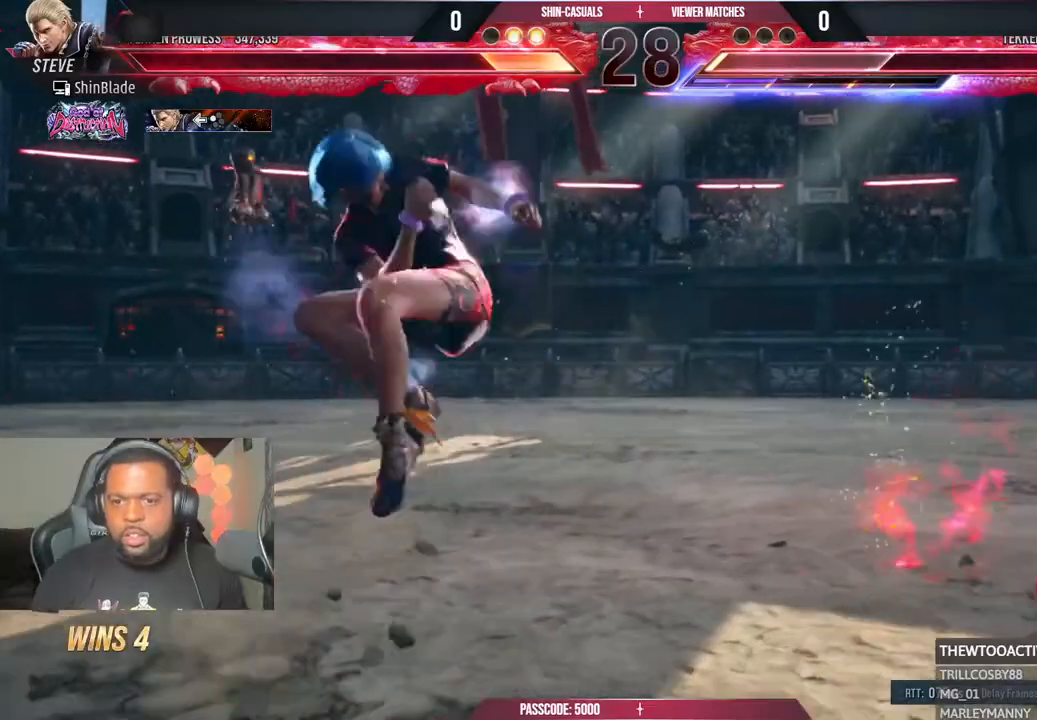
Gameplay with a controller (PlayStation layout); each line is a JSON object with the inputs held at the frame after it (dt_ms = milliseconds from this image to that frame). "events" lists button and stick changes between this image and that frame as [ms after this image, input, new state], when the widget could be followed in between.
{"dt_ms": 500, "buttons": ["TRIANGLE"], "left_stick": "center", "right_stick": "center", "events": [[117, "DPAD_DOWN", "up"], [183, "SQUARE", "down"], [267, "TRIANGLE", "down"], [317, "SQUARE", "up"], [367, "SQUARE", "down"], [383, "TRIANGLE", "up"], [450, "SQUARE", "up"], [450, "TRIANGLE", "down"]]}
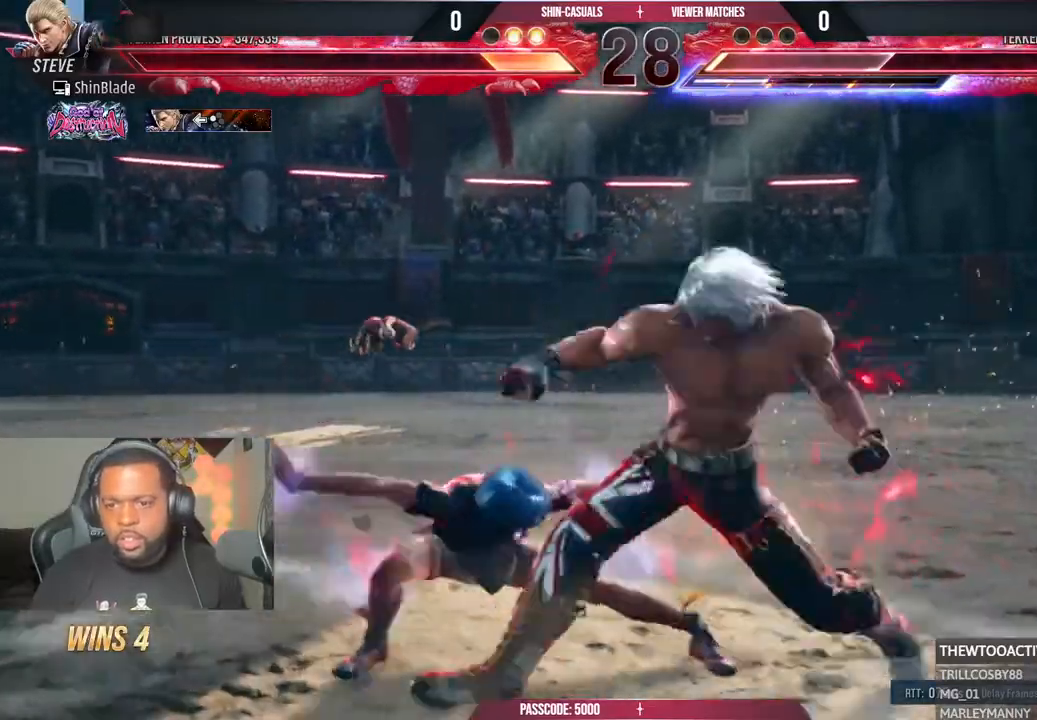
{"dt_ms": 500, "buttons": [], "left_stick": "center", "right_stick": "center"}
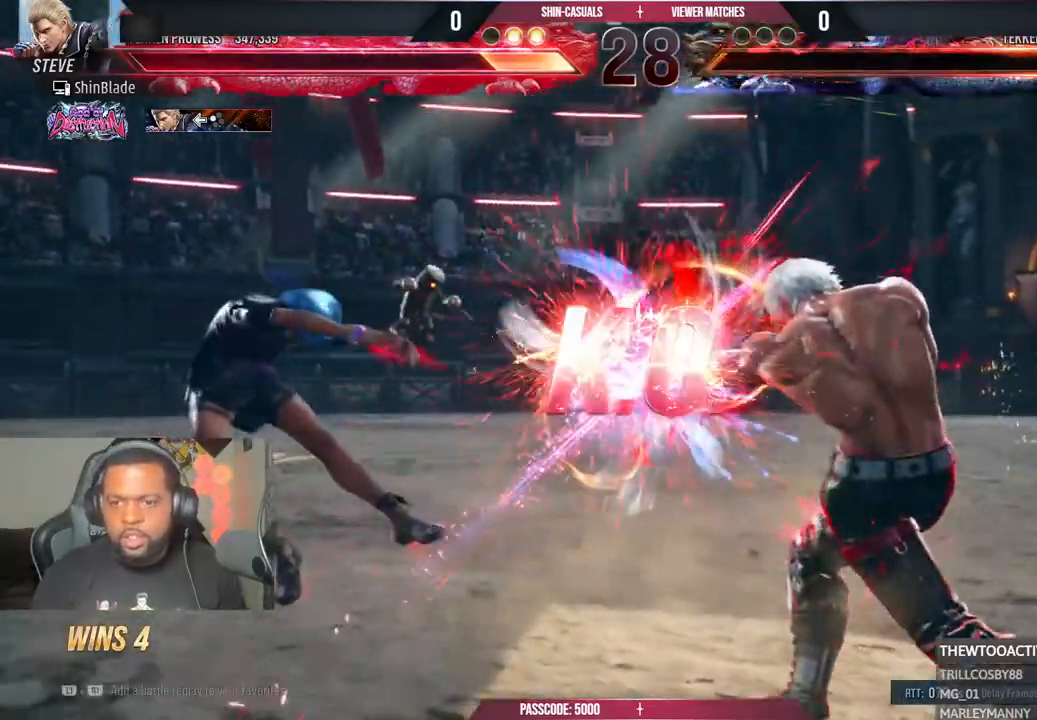
{"dt_ms": 500, "buttons": [], "left_stick": "center", "right_stick": "center", "events": []}
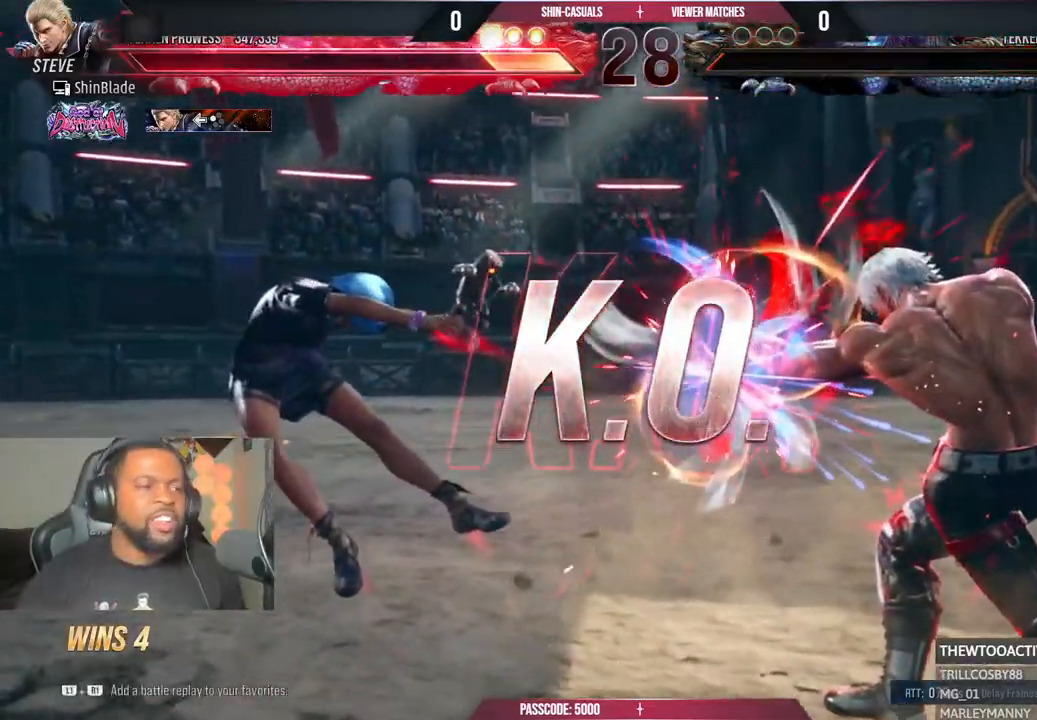
{"dt_ms": 500, "buttons": [], "left_stick": "center", "right_stick": "center", "events": []}
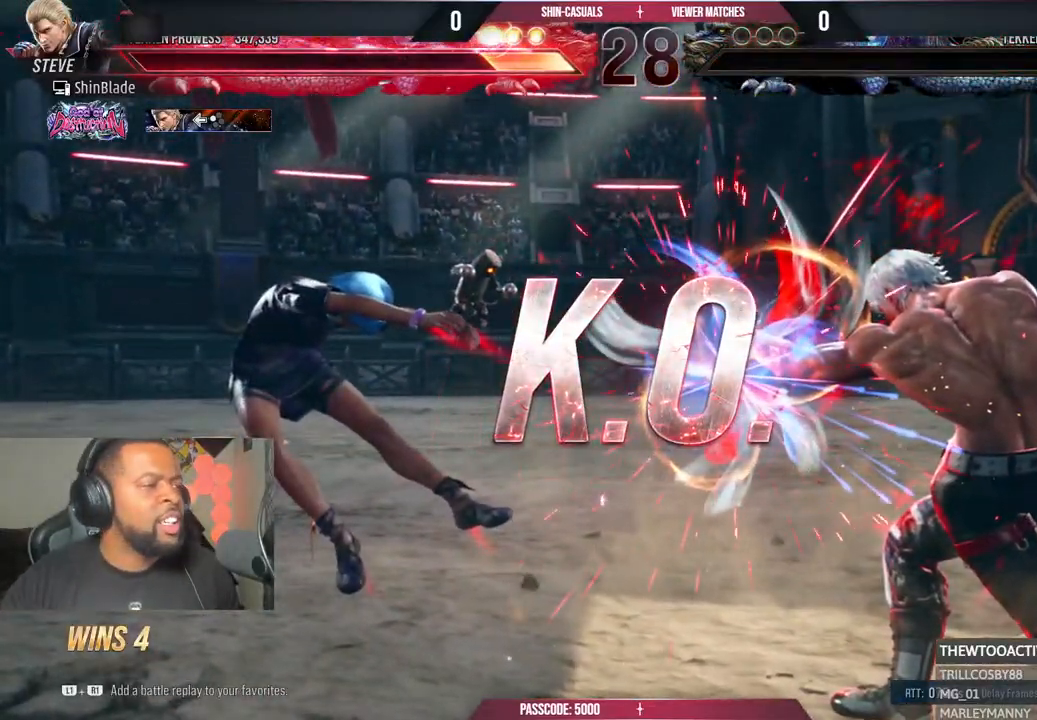
{"dt_ms": 500, "buttons": [], "left_stick": "center", "right_stick": "center", "events": []}
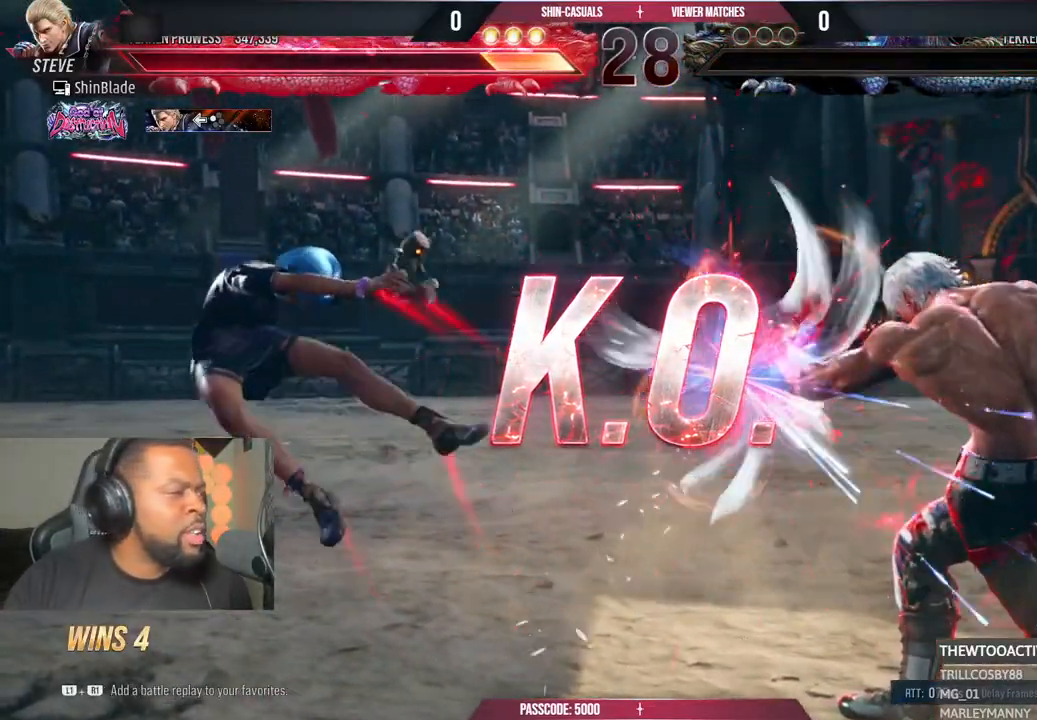
{"dt_ms": 1000, "buttons": [], "left_stick": "center", "right_stick": "center"}
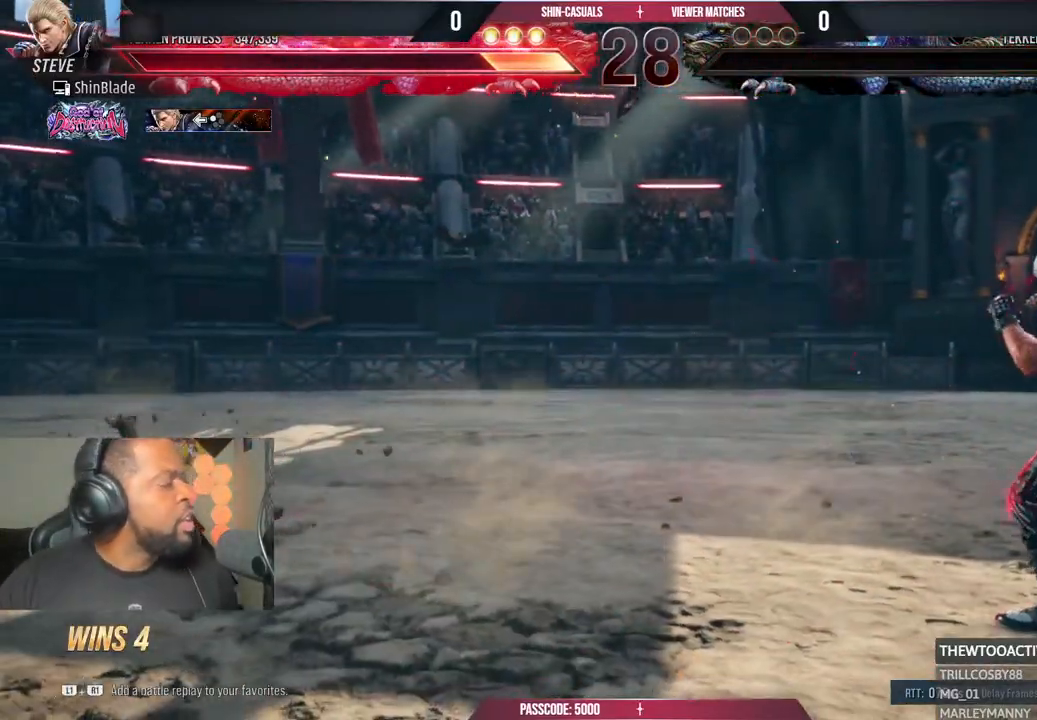
{"dt_ms": 1000, "buttons": [], "left_stick": "center", "right_stick": "center"}
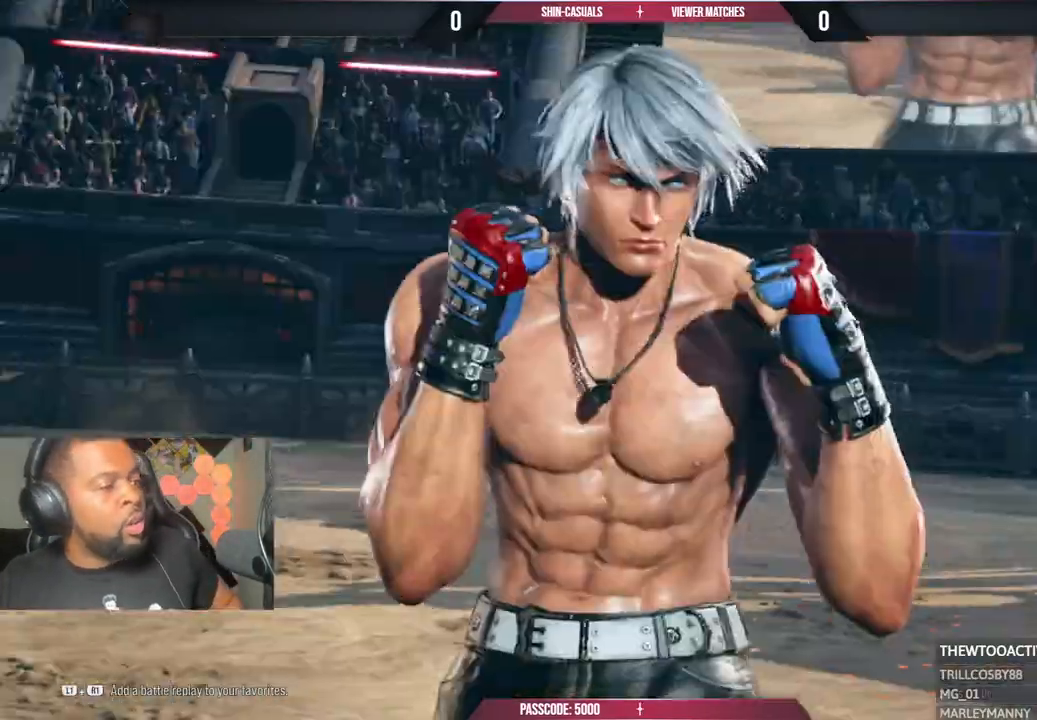
{"dt_ms": 500, "buttons": [], "left_stick": "center", "right_stick": "center", "events": []}
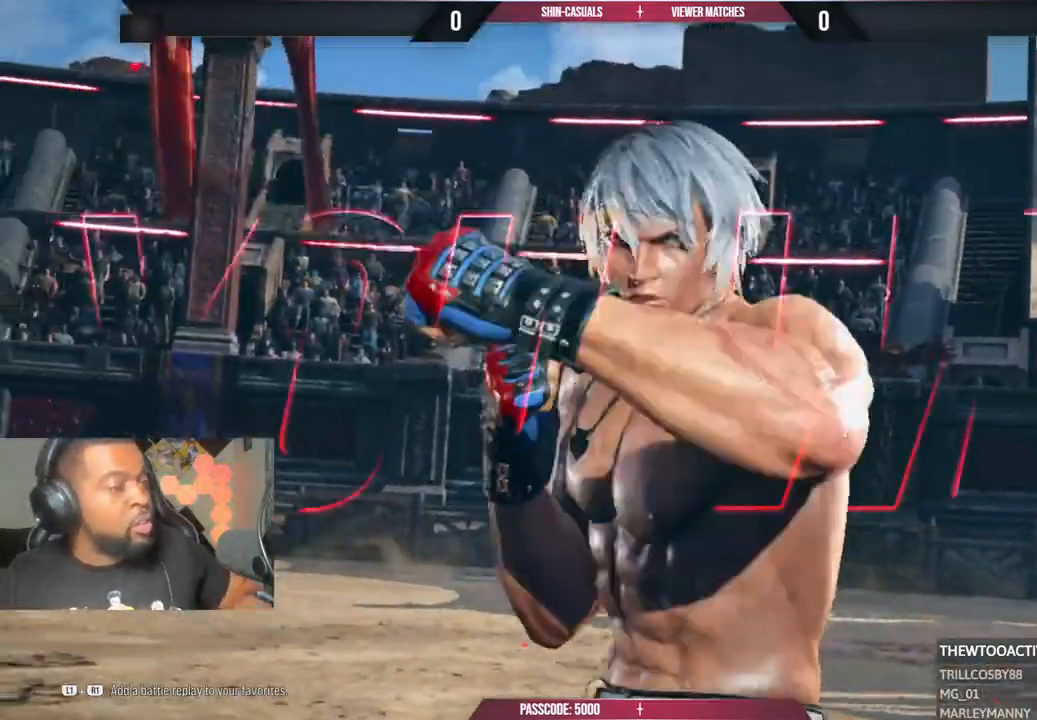
{"dt_ms": 500, "buttons": [], "left_stick": "center", "right_stick": "center", "events": []}
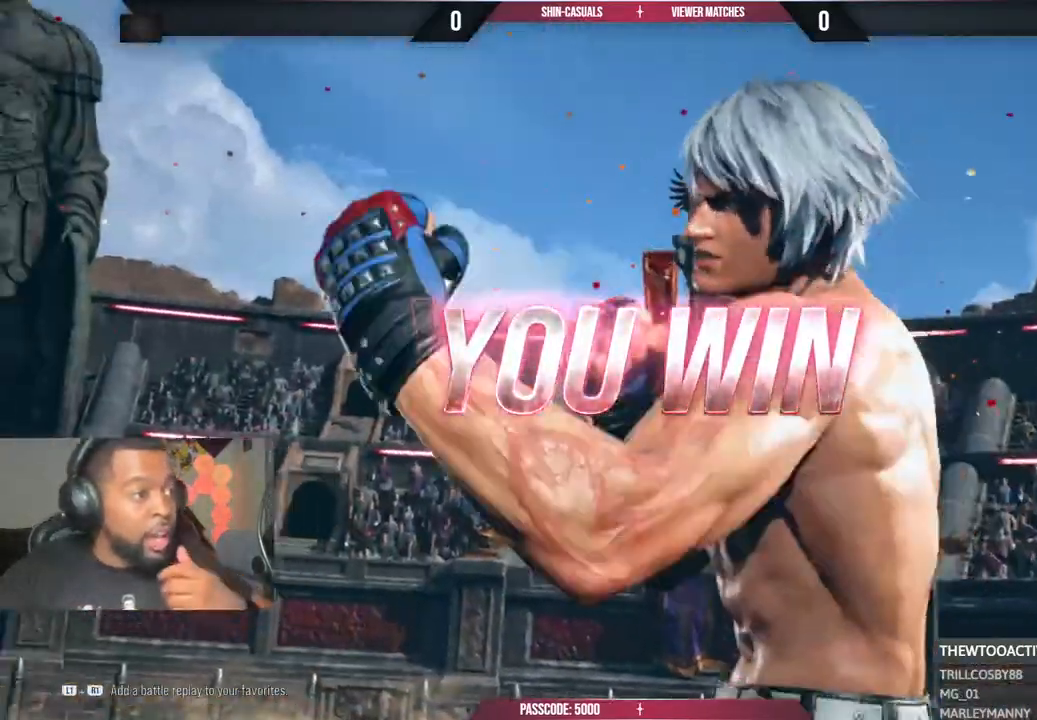
{"dt_ms": 500, "buttons": [], "left_stick": "center", "right_stick": "center", "events": [[100, "right_stick", "right"], [200, "right_stick", "center"]]}
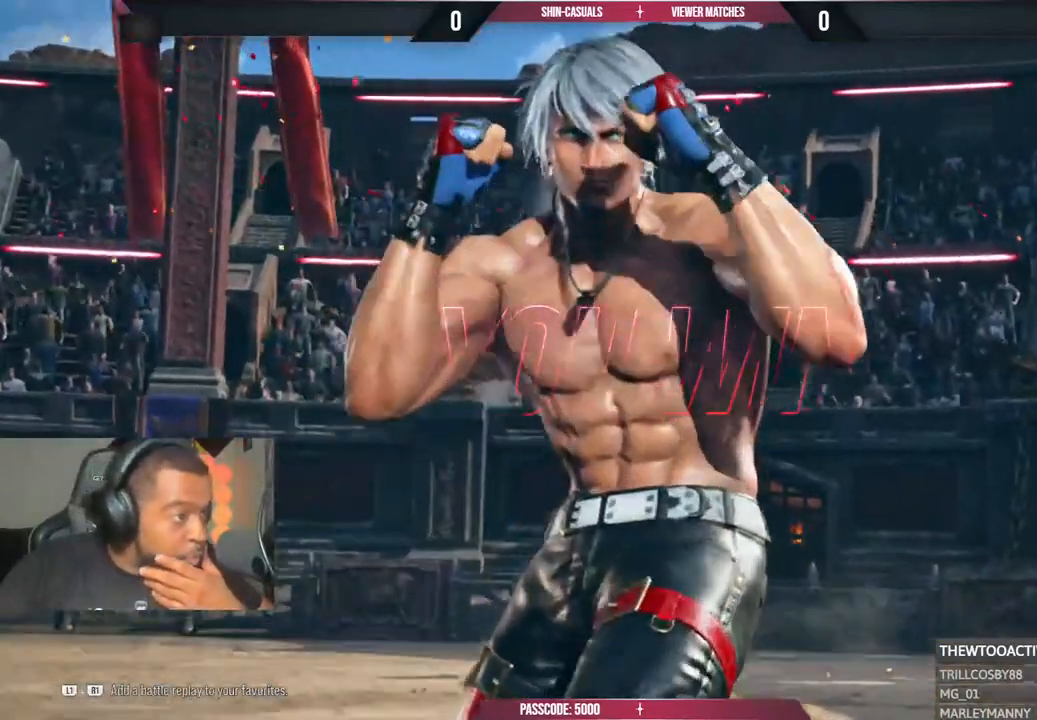
{"dt_ms": 500, "buttons": [], "left_stick": "center", "right_stick": "right"}
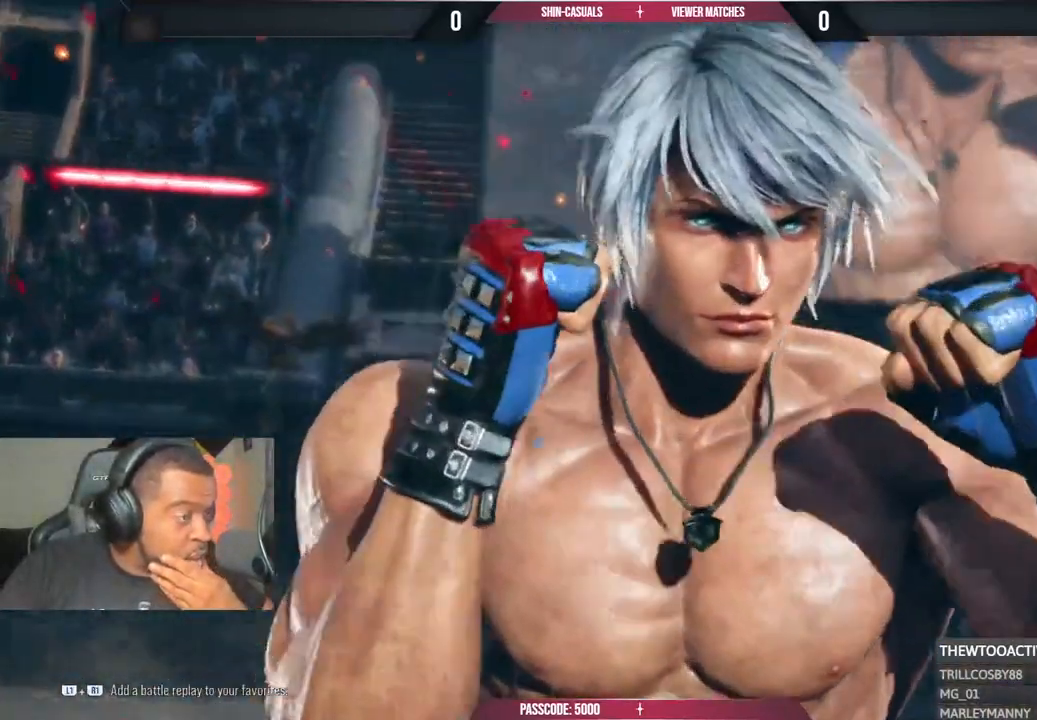
{"dt_ms": 500, "buttons": [], "left_stick": "center", "right_stick": "center"}